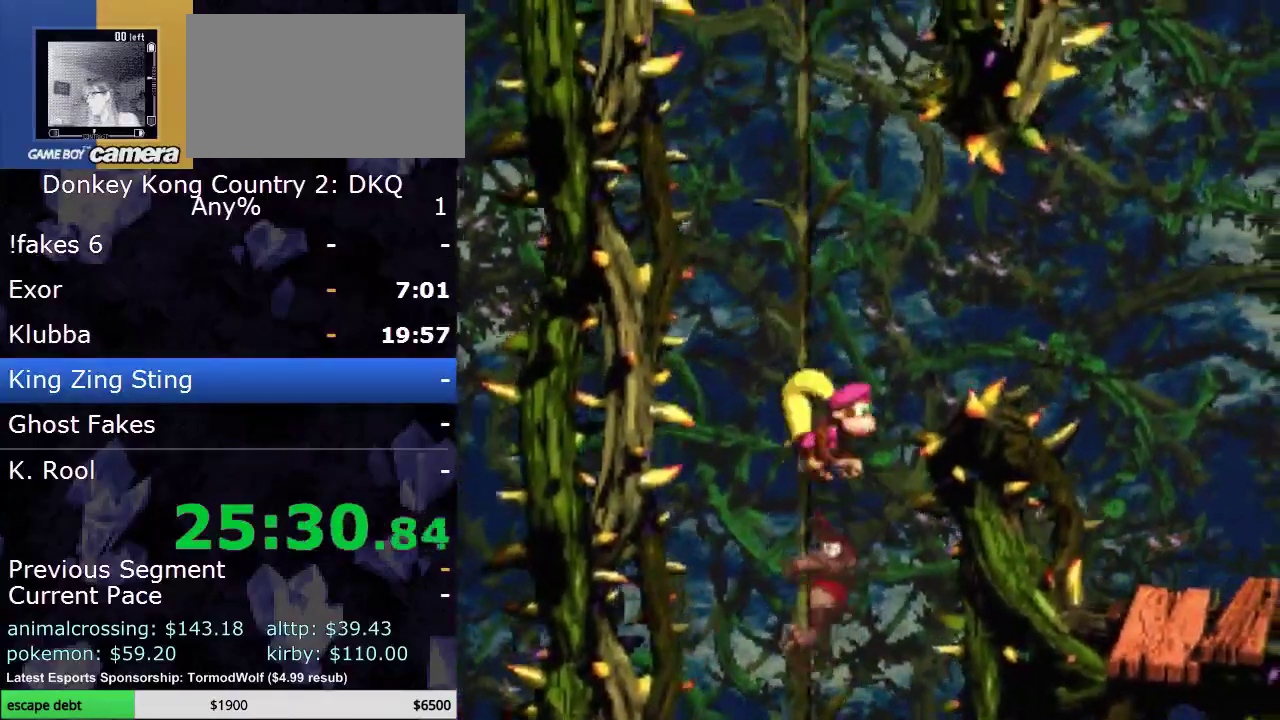
Gameplay with a controller (Nintendo layout); each line is a JSON object with the inputs held at the frame after it. "events" lists button and stick changes between this image and that frame as [ms after this image, input, new state], when the widget could be followed in between. Not read: L3 R3.
{"buttons": ["Y", "DPAD_RIGHT"], "events": [[133, "B", "up"]]}
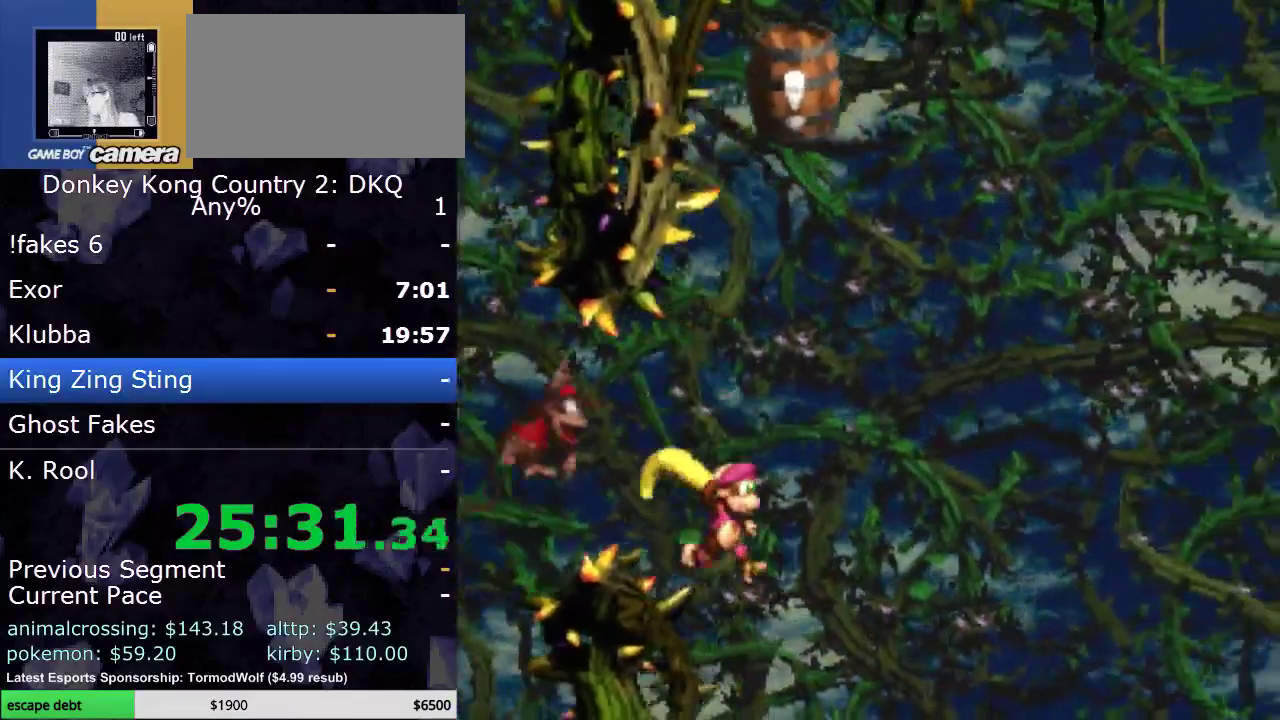
{"buttons": ["Y"], "events": [[233, "DPAD_RIGHT", "up"]]}
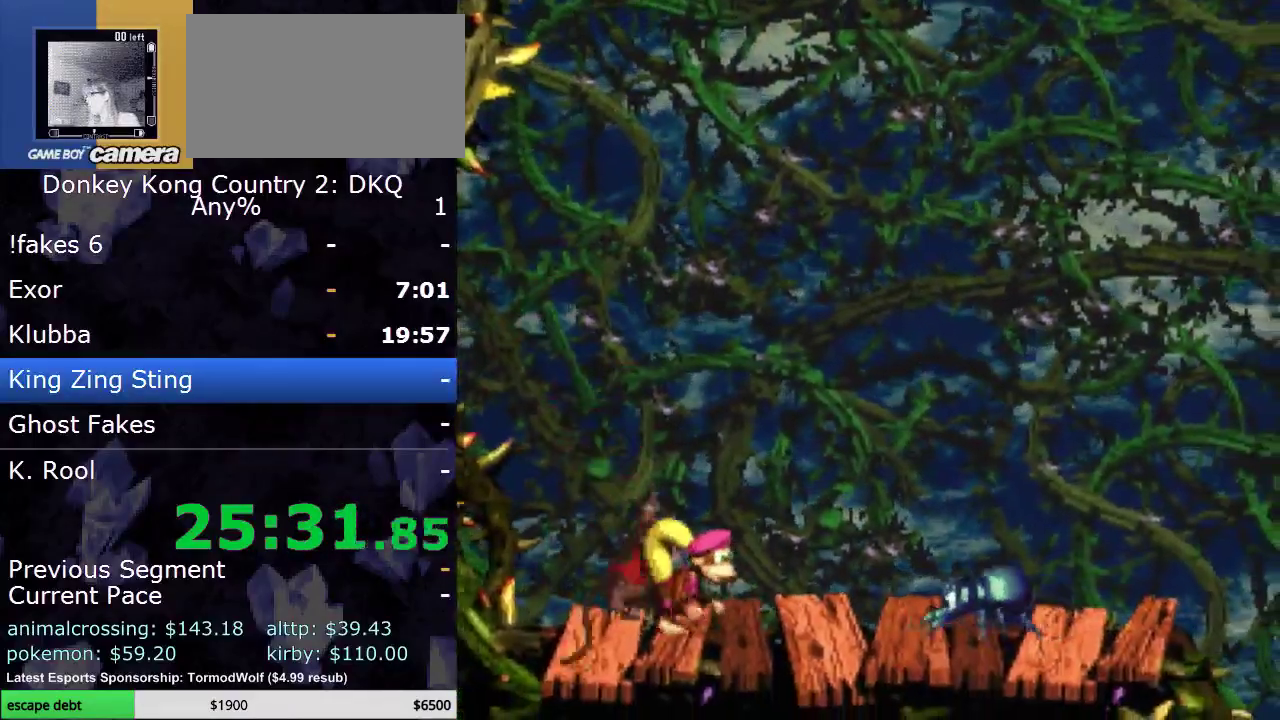
{"buttons": ["Y", "DPAD_RIGHT"], "events": [[217, "DPAD_RIGHT", "down"], [250, "B", "down"], [433, "B", "up"]]}
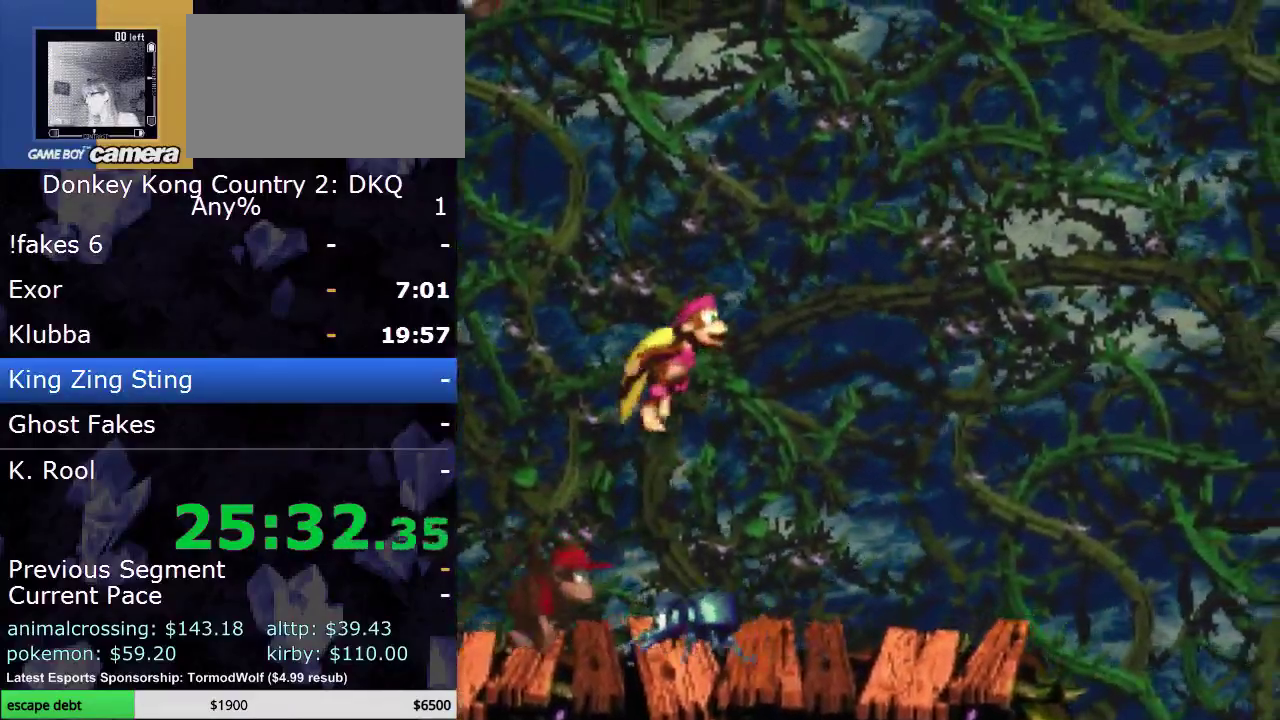
{"buttons": ["Y", "DPAD_RIGHT"], "events": []}
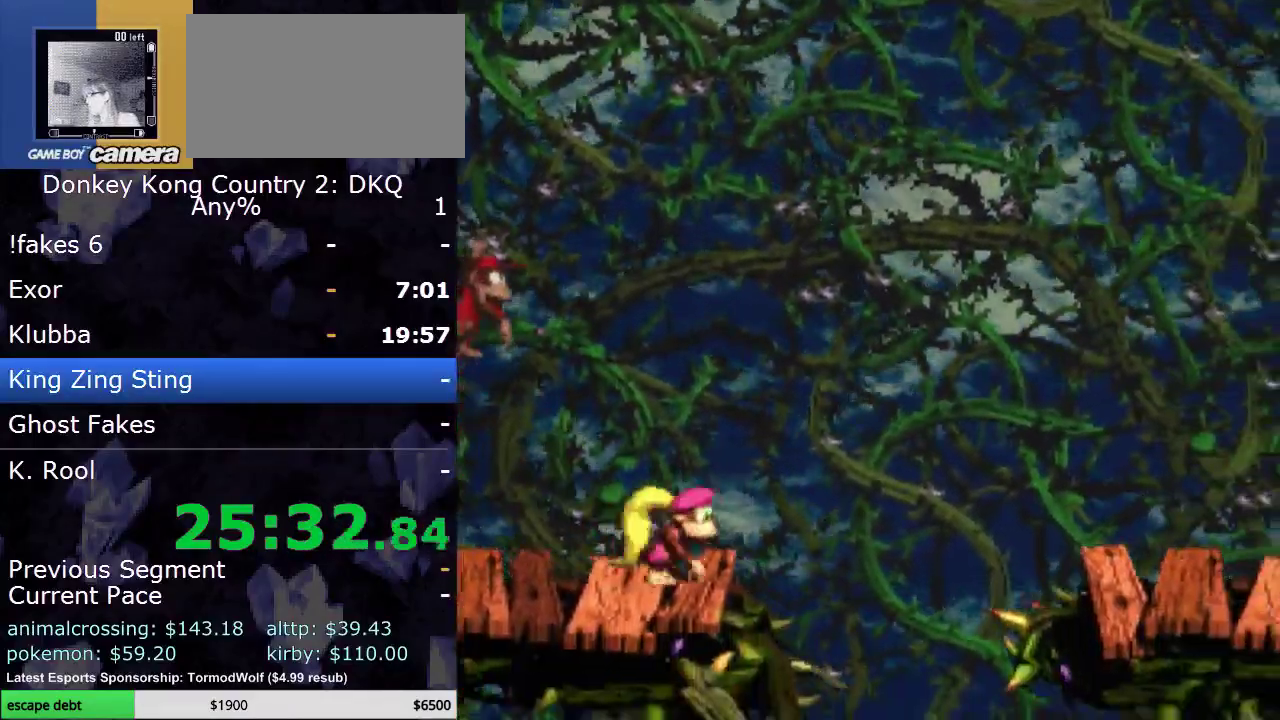
{"buttons": ["DPAD_RIGHT"], "events": [[67, "B", "down"], [450, "B", "up"], [483, "Y", "up"]]}
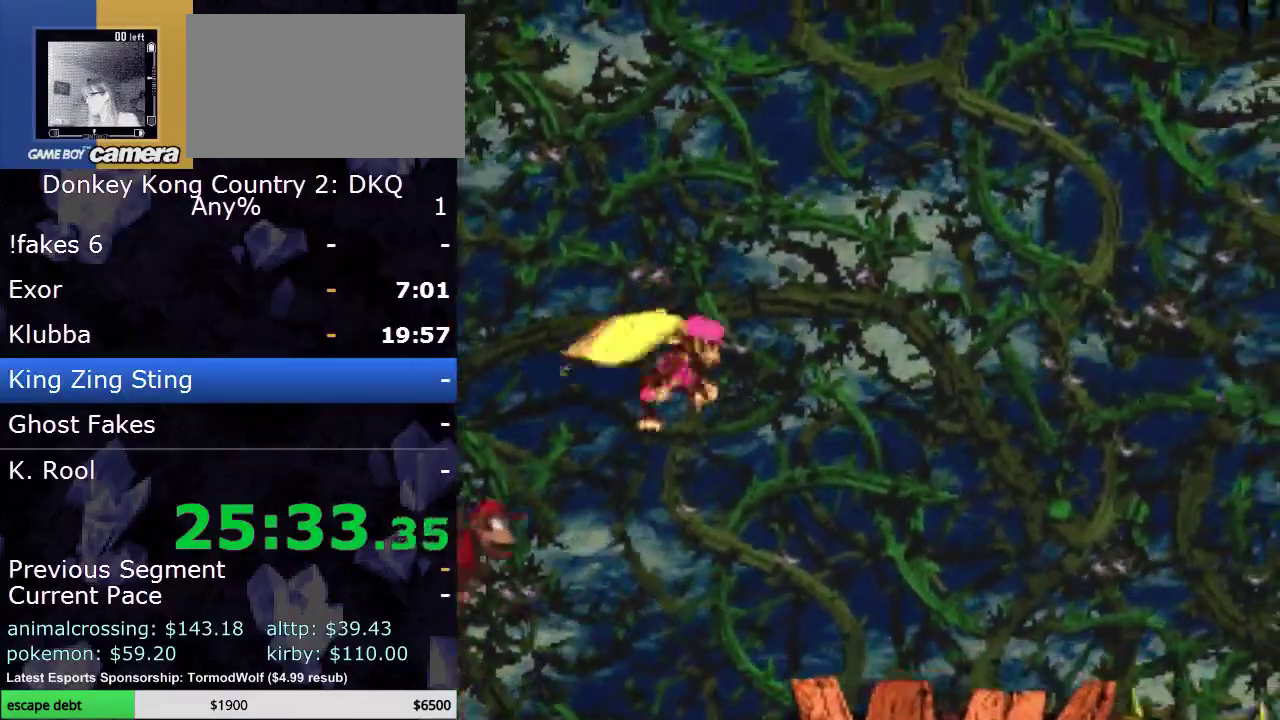
{"buttons": ["Y", "DPAD_RIGHT"], "events": [[17, "Y", "down"], [117, "B", "down"], [233, "B", "up"], [233, "Y", "up"], [383, "Y", "down"]]}
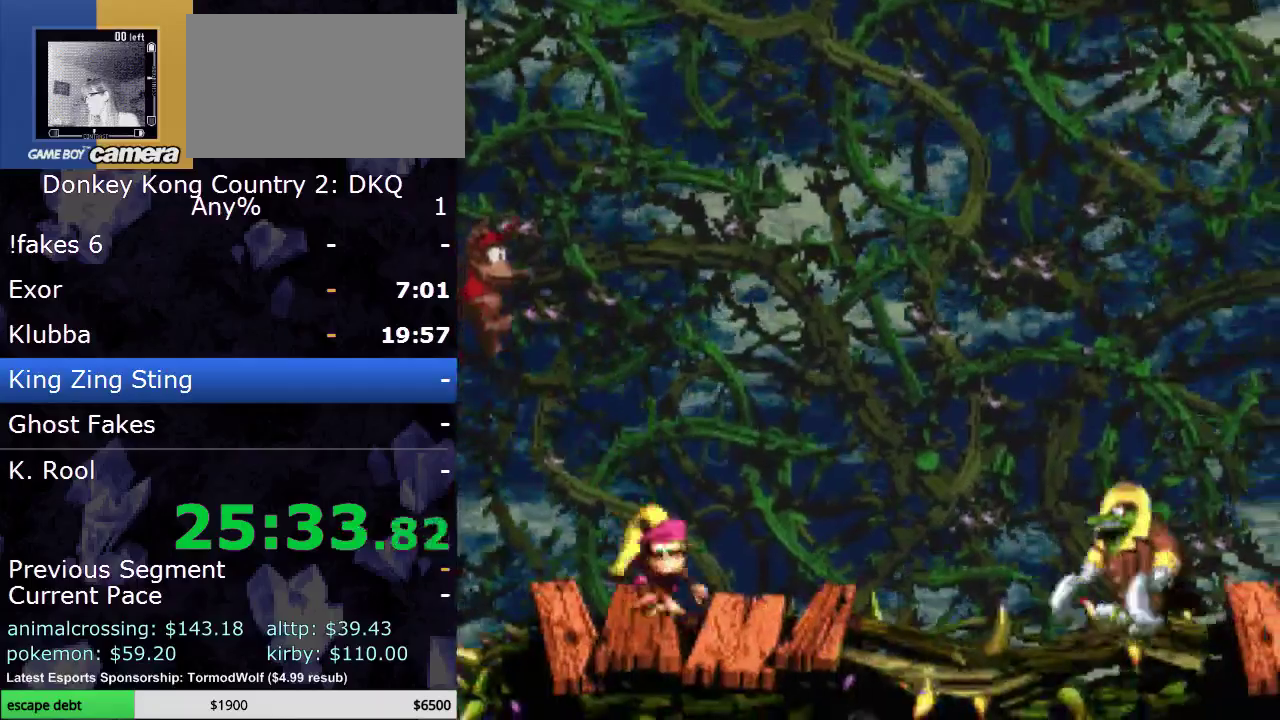
{"buttons": ["DPAD_RIGHT"], "events": [[217, "B", "down"], [467, "B", "up"], [467, "Y", "up"]]}
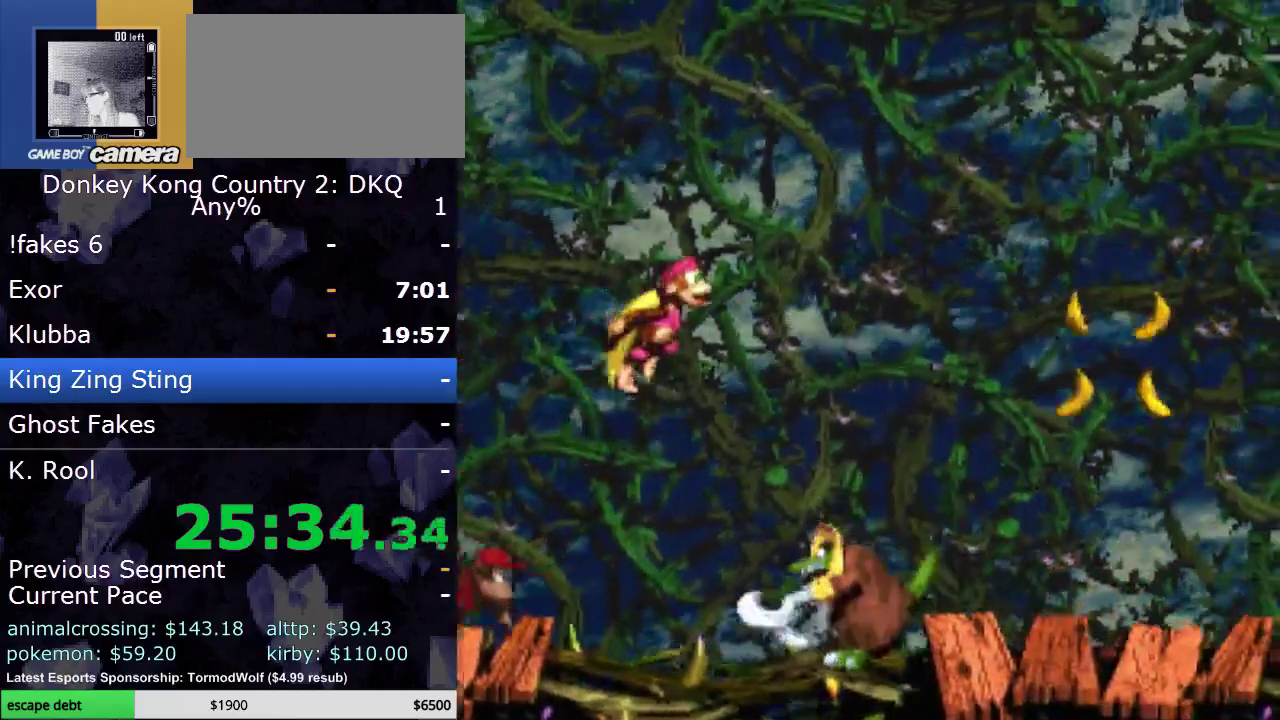
{"buttons": ["DPAD_RIGHT"], "events": [[67, "B", "down"], [67, "Y", "down"], [383, "B", "up"], [417, "Y", "up"]]}
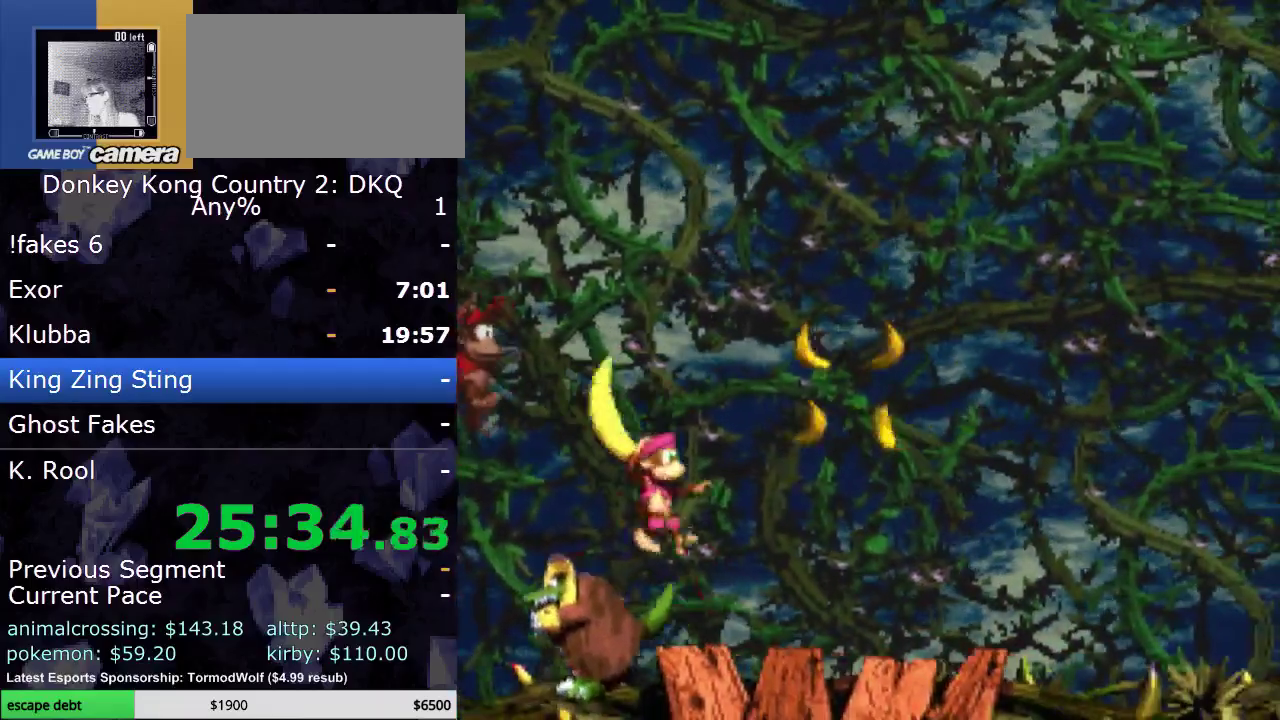
{"buttons": ["Y"], "events": [[17, "Y", "down"], [417, "DPAD_RIGHT", "up"]]}
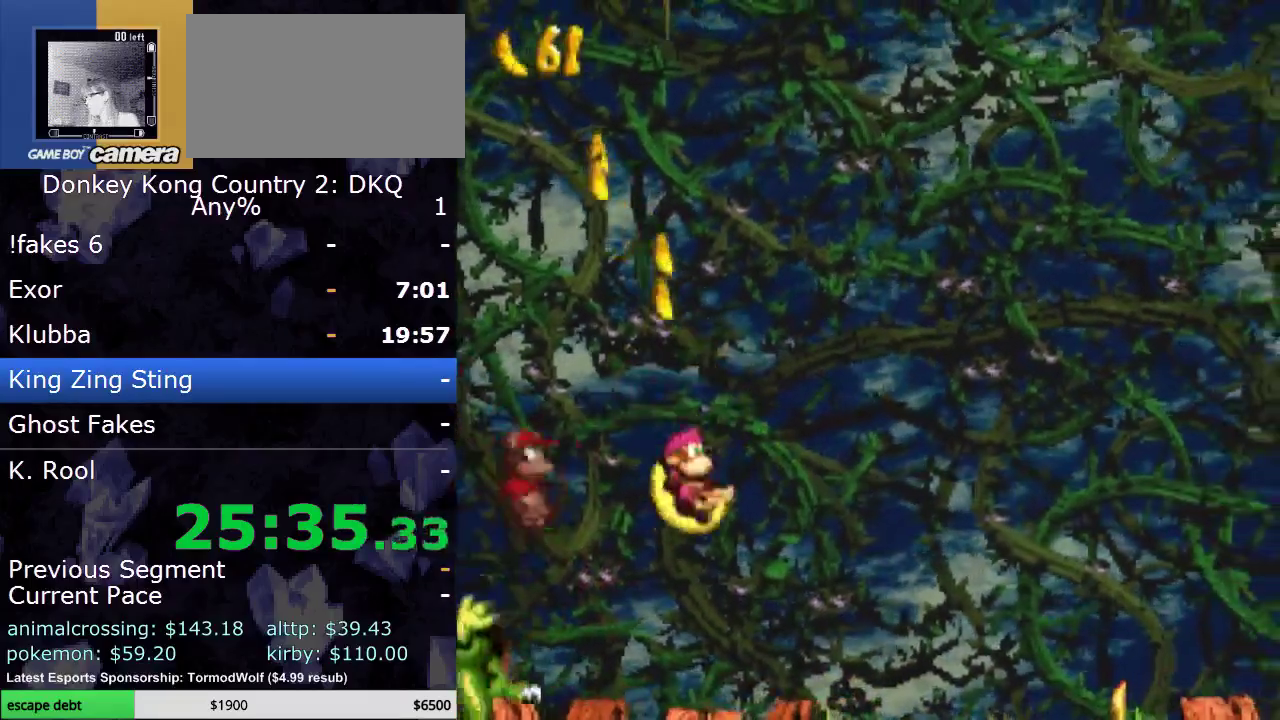
{"buttons": ["B", "Y", "DPAD_RIGHT"], "events": [[167, "DPAD_RIGHT", "down"], [283, "B", "down"]]}
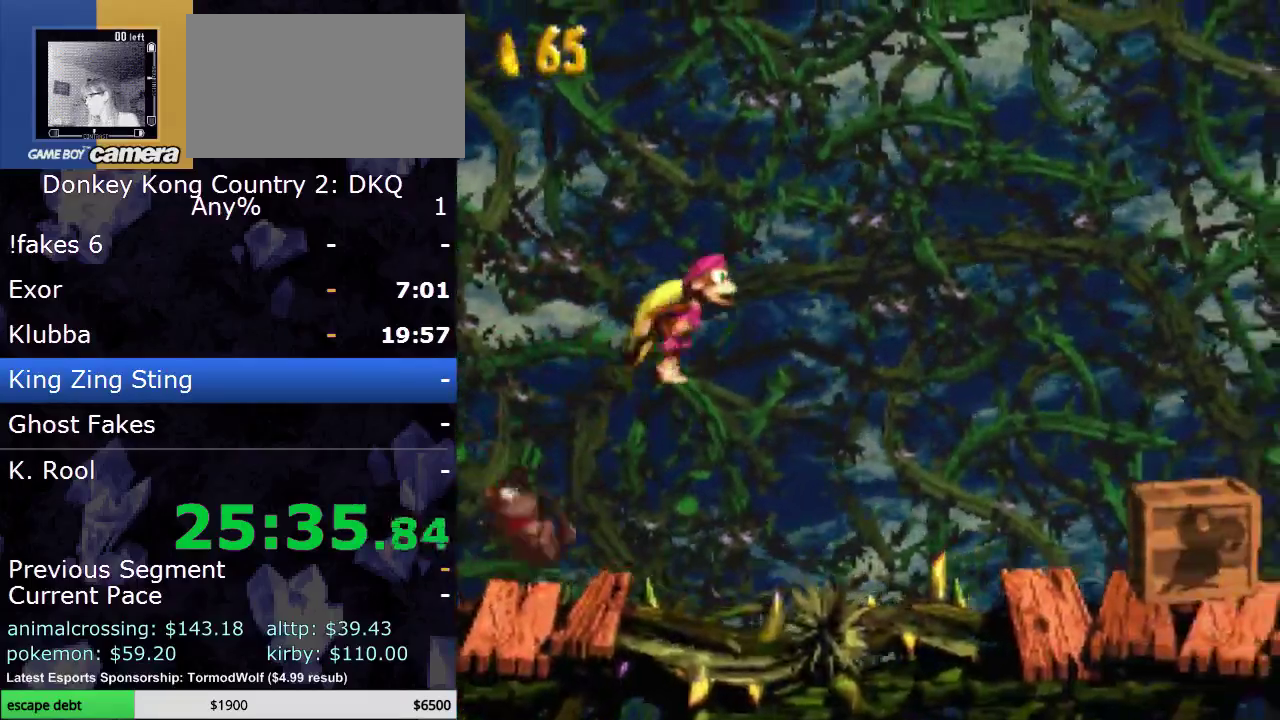
{"buttons": ["B", "Y", "DPAD_RIGHT"], "events": [[83, "B", "up"], [83, "Y", "up"], [183, "B", "down"], [183, "Y", "down"]]}
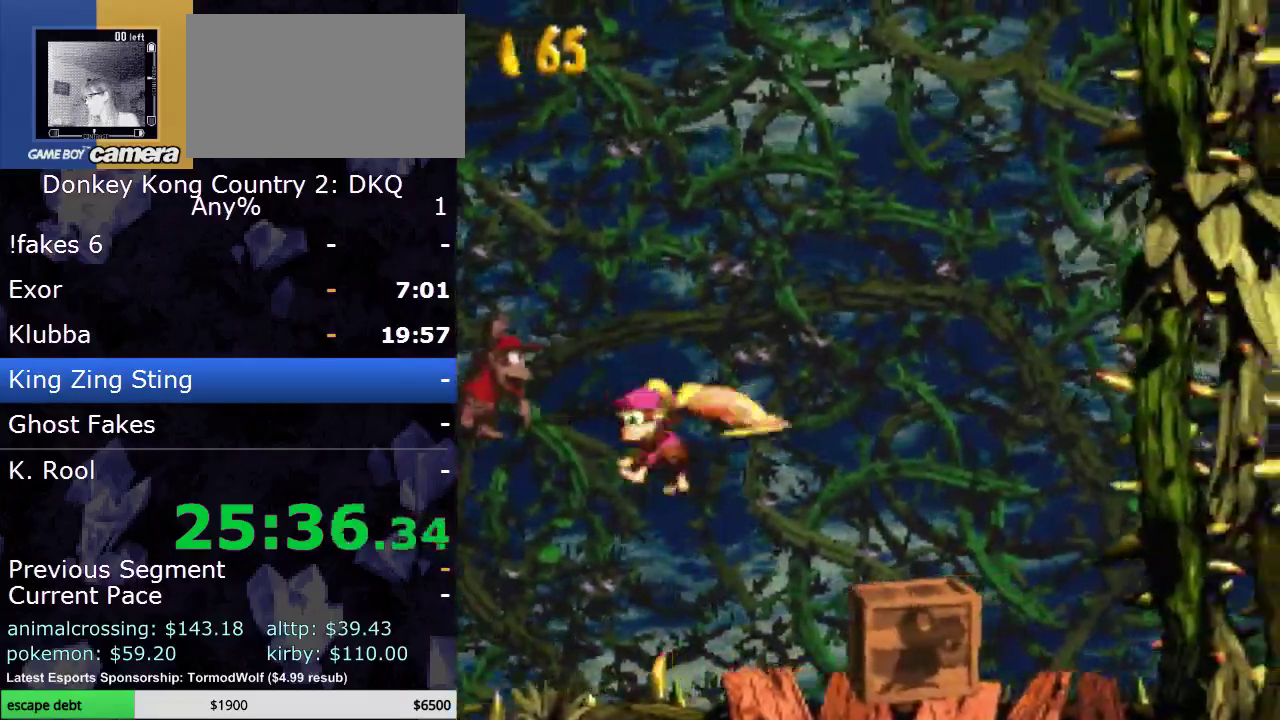
{"buttons": ["Y"], "events": [[250, "Y", "up"], [267, "B", "up"], [400, "DPAD_RIGHT", "up"], [400, "Y", "down"]]}
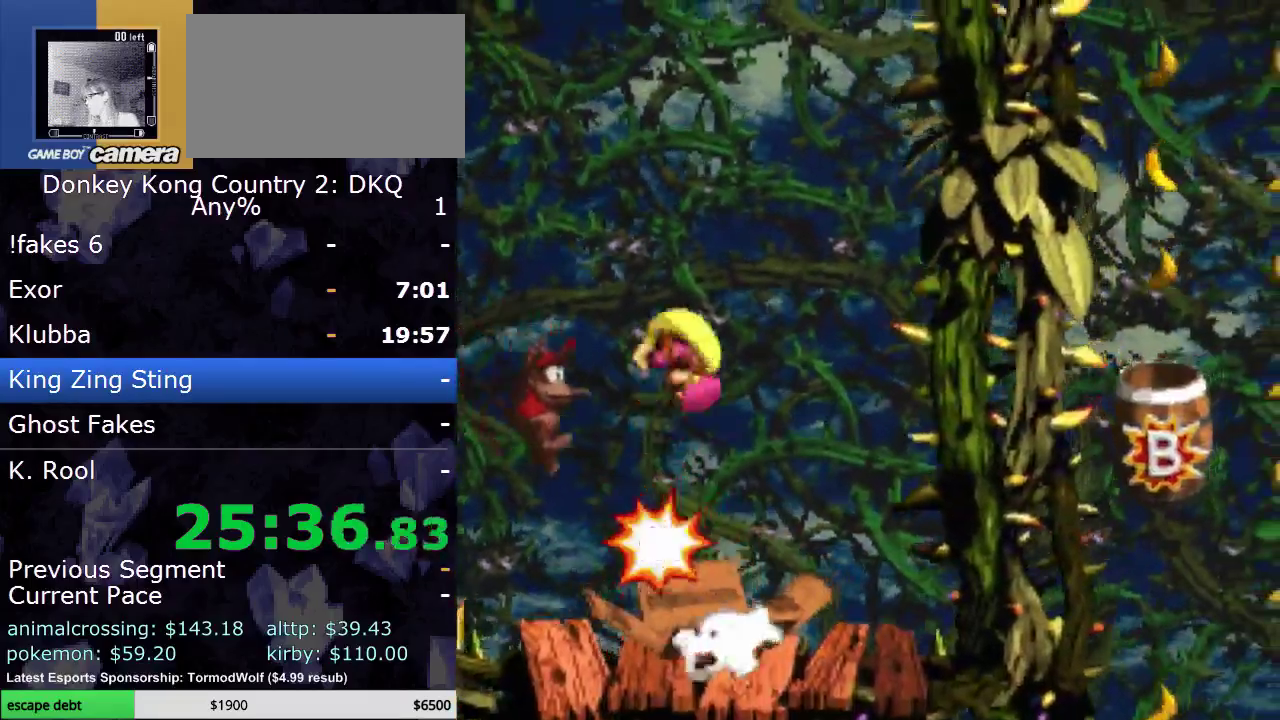
{"buttons": ["B", "Y", "DPAD_UP"], "events": [[483, "B", "down"], [483, "DPAD_UP", "down"]]}
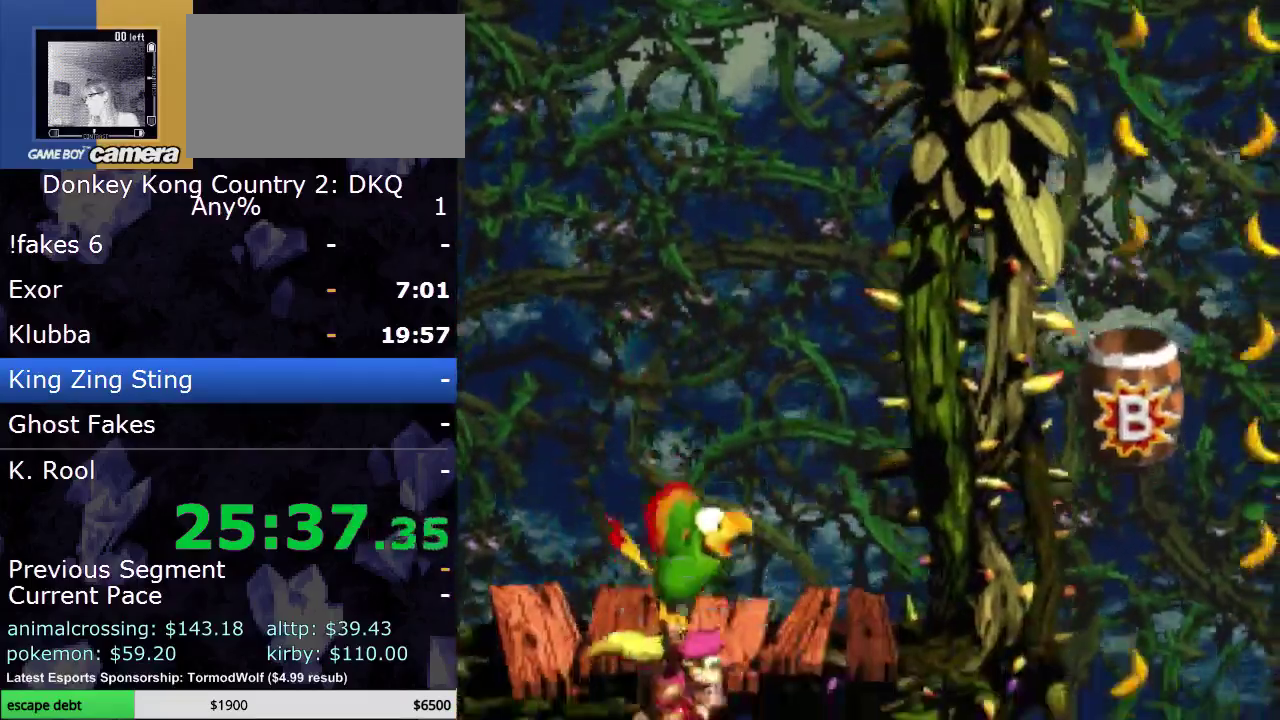
{"buttons": ["B", "DPAD_UP"], "events": [[50, "Y", "up"], [117, "B", "up"], [183, "B", "down"], [250, "B", "up"], [333, "B", "down"], [417, "B", "up"], [467, "B", "down"]]}
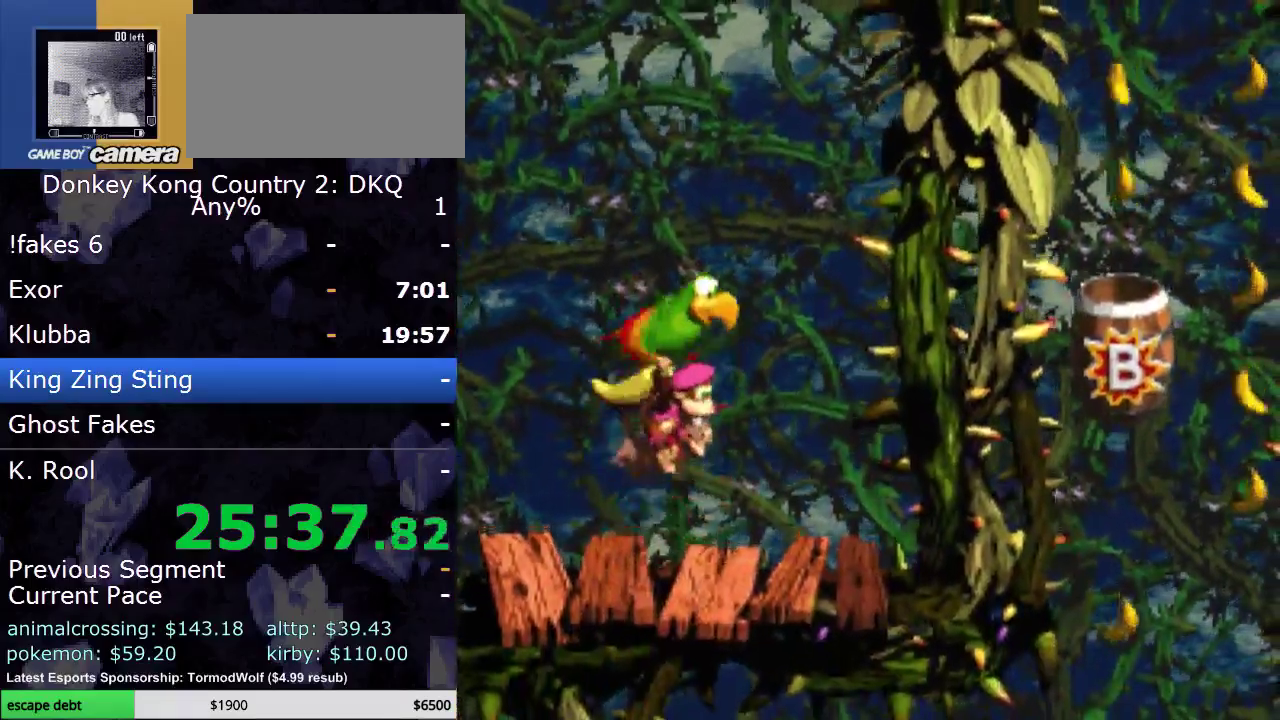
{"buttons": ["DPAD_UP", "DPAD_LEFT"], "events": [[17, "B", "up"], [117, "B", "down"], [183, "B", "up"], [233, "B", "down"], [300, "B", "up"], [400, "B", "down"], [500, "B", "up"], [500, "DPAD_LEFT", "down"]]}
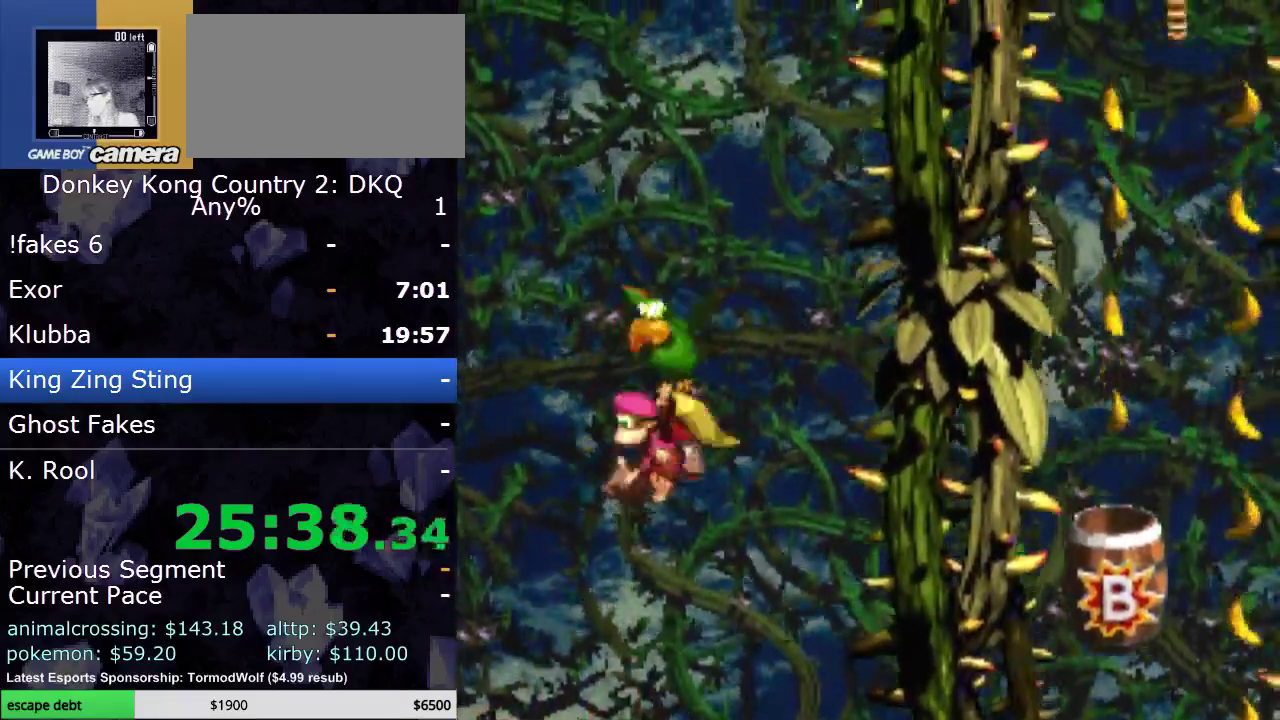
{"buttons": ["DPAD_UP"], "events": [[50, "B", "down"], [117, "DPAD_LEFT", "up"], [150, "B", "up"], [217, "B", "down"], [300, "B", "up"], [367, "B", "down"], [450, "B", "up"]]}
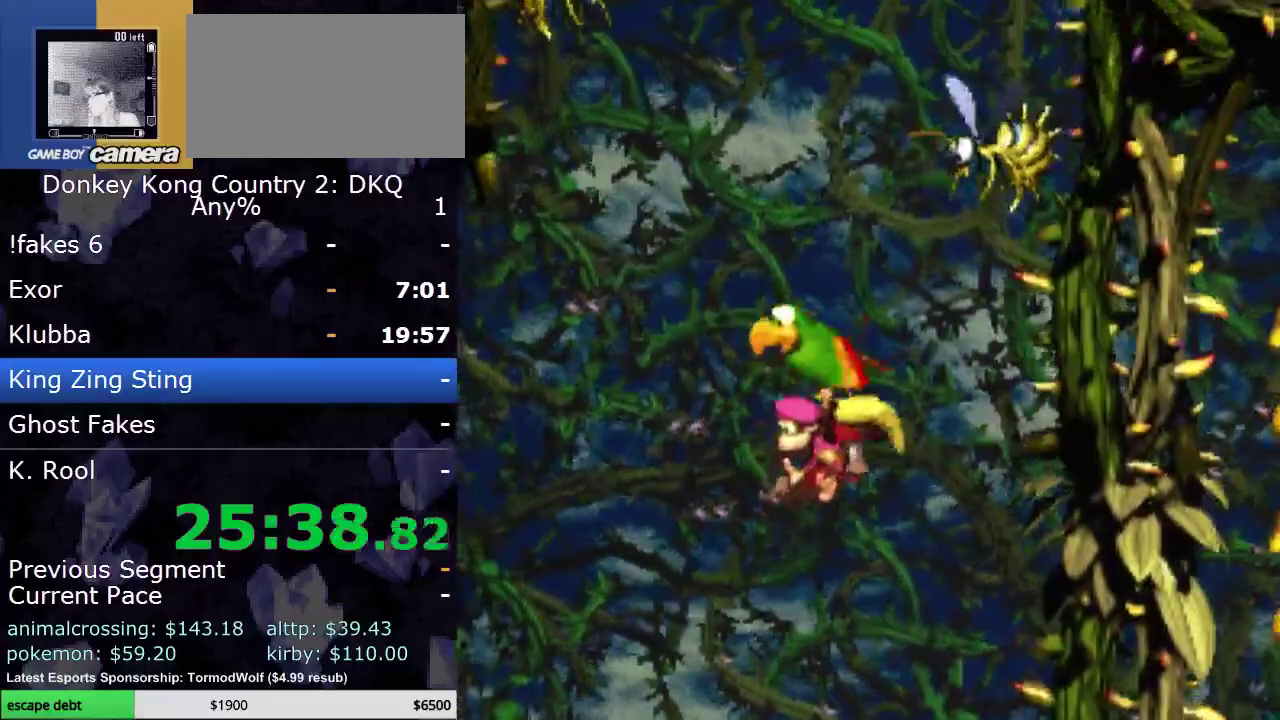
{"buttons": ["B", "DPAD_UP"], "events": [[17, "B", "down"], [150, "DPAD_RIGHT", "down"], [317, "B", "up"], [317, "DPAD_RIGHT", "up"], [317, "Y", "down"], [417, "Y", "up"], [483, "B", "down"]]}
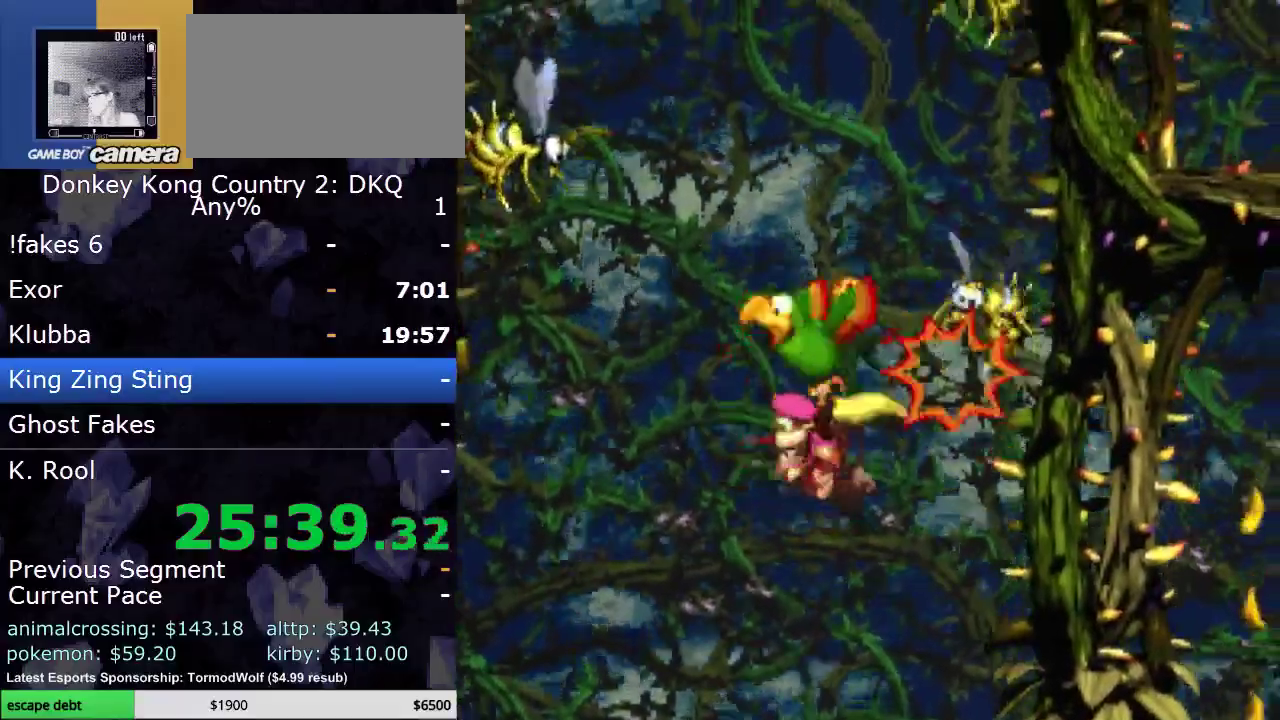
{"buttons": ["DPAD_UP", "DPAD_LEFT"], "events": [[17, "DPAD_LEFT", "down"], [233, "DPAD_LEFT", "up"], [233, "Y", "down"], [300, "B", "up"], [333, "Y", "up"], [367, "DPAD_LEFT", "down"], [400, "Y", "down"], [483, "Y", "up"]]}
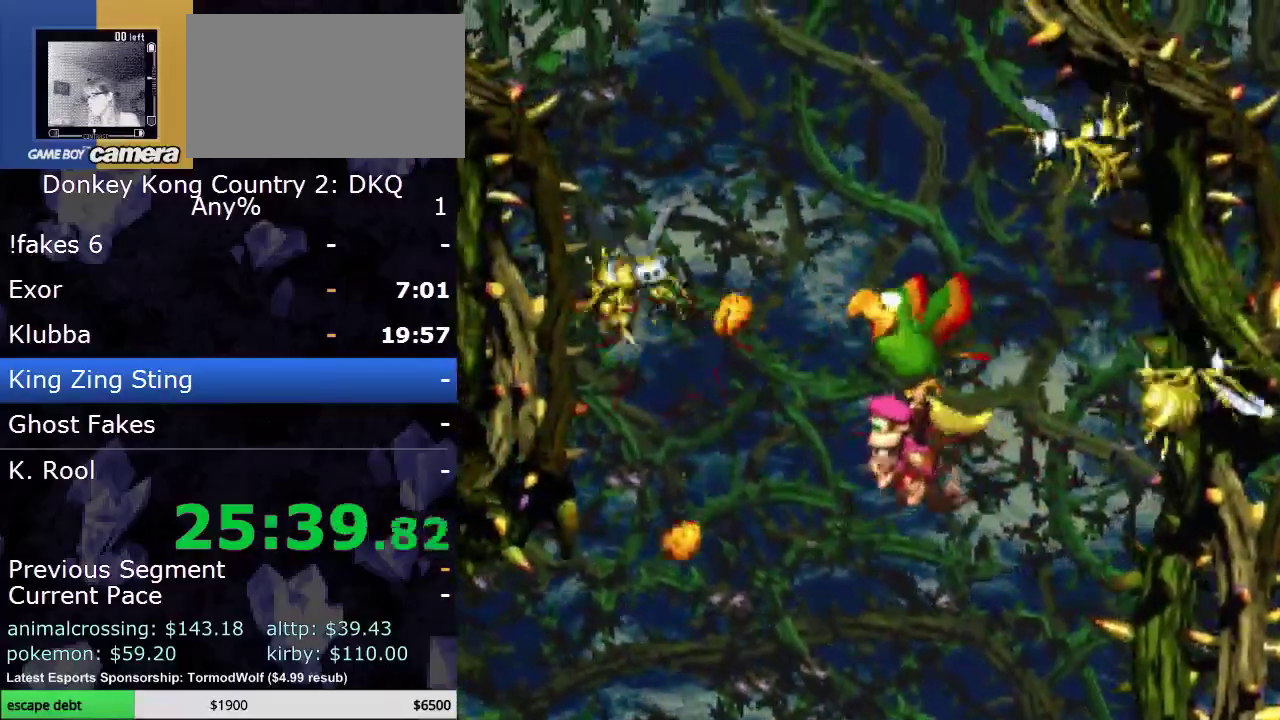
{"buttons": ["B", "DPAD_UP", "DPAD_LEFT"], "events": [[167, "B", "down"], [300, "B", "up"], [300, "DPAD_LEFT", "up"], [350, "B", "down"], [450, "DPAD_LEFT", "down"]]}
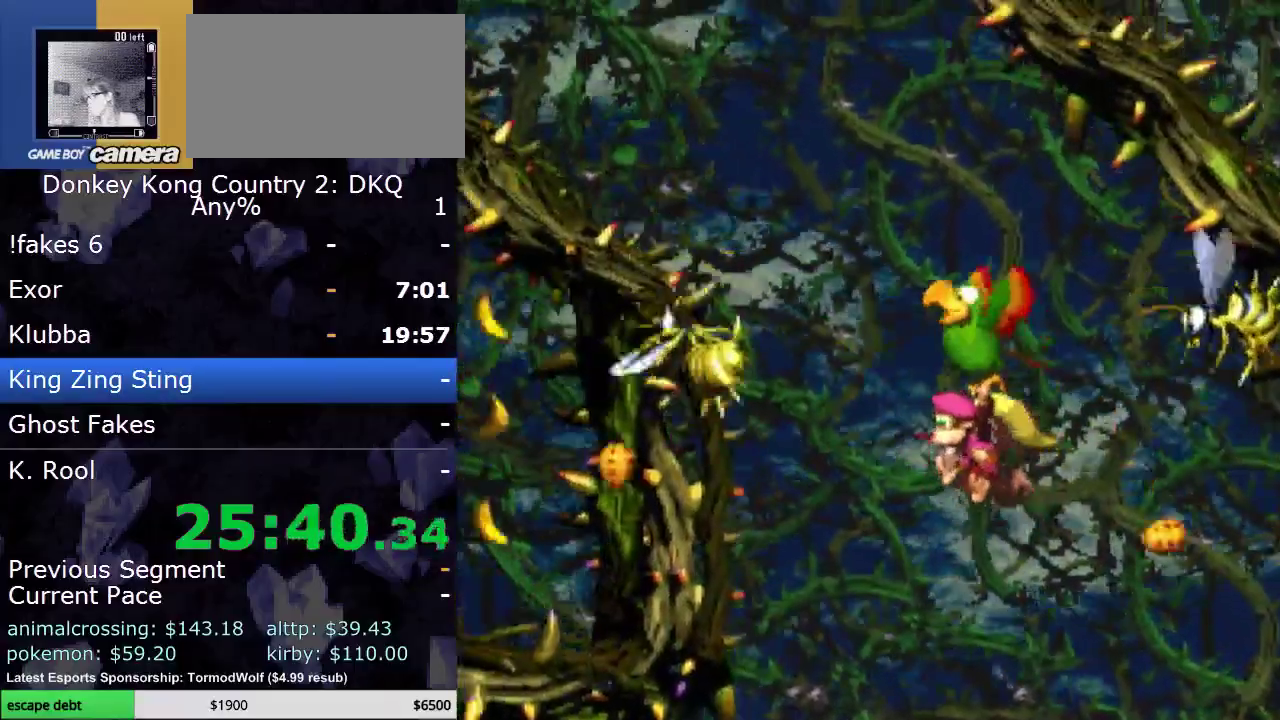
{"buttons": ["B", "DPAD_UP", "DPAD_LEFT"], "events": [[250, "B", "up"], [317, "B", "down"], [417, "B", "up"], [467, "B", "down"]]}
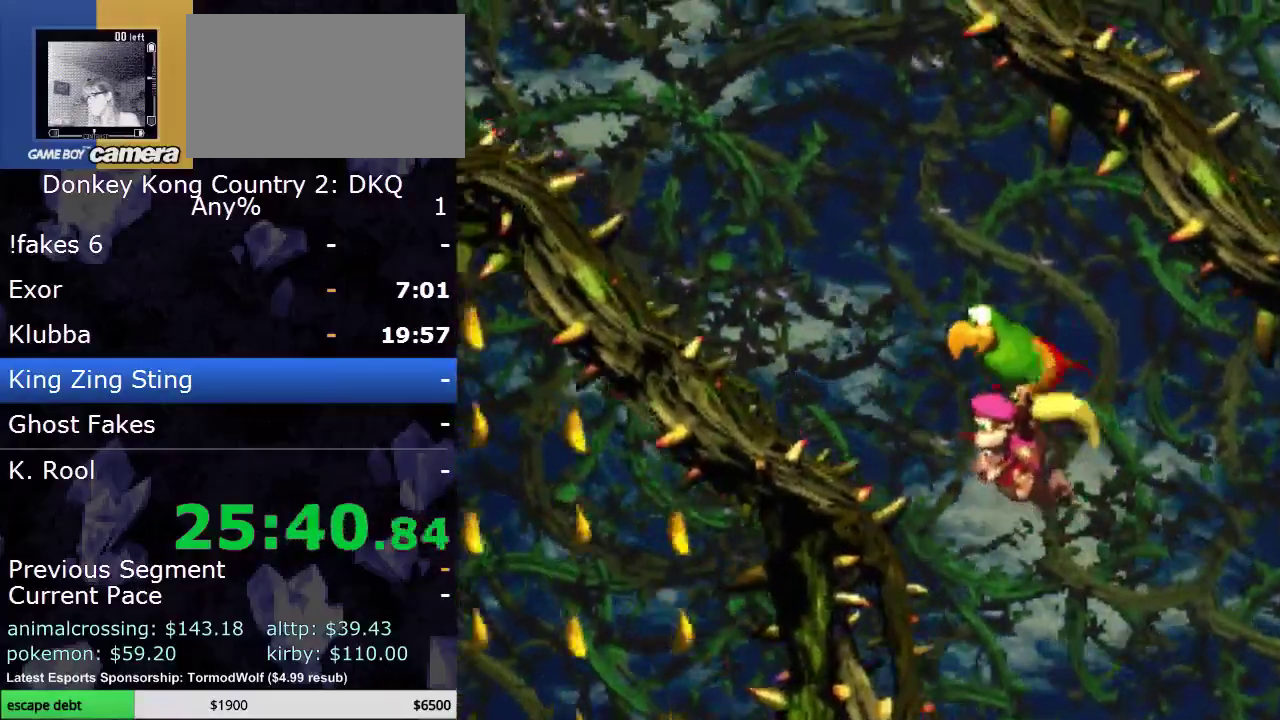
{"buttons": ["B", "DPAD_UP", "DPAD_LEFT"], "events": [[67, "B", "up"], [133, "B", "down"], [200, "B", "up"], [267, "B", "down"], [383, "B", "up"], [450, "B", "down"]]}
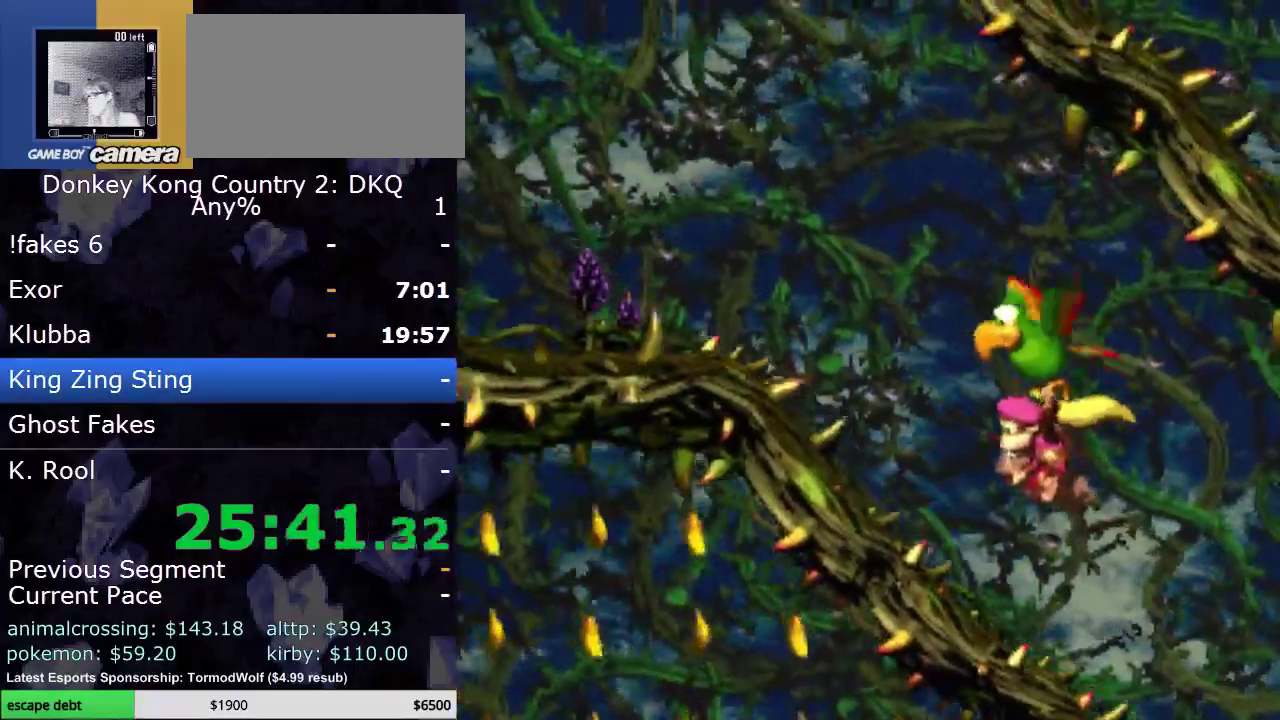
{"buttons": ["B", "DPAD_LEFT"], "events": [[33, "B", "up"], [33, "DPAD_UP", "up"], [167, "B", "down"]]}
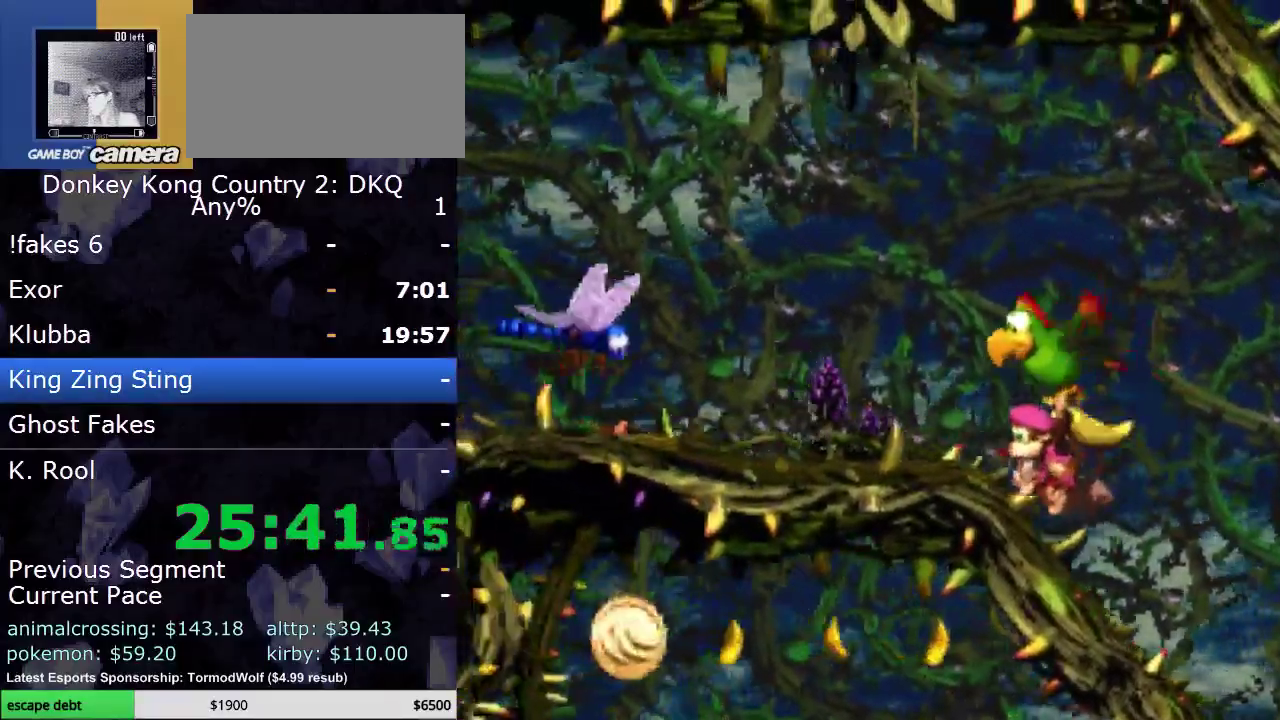
{"buttons": ["DPAD_LEFT"], "events": [[50, "B", "up"], [133, "Y", "down"], [167, "DPAD_UP", "down"], [233, "Y", "up"], [267, "B", "down"], [383, "B", "up"], [483, "DPAD_UP", "up"]]}
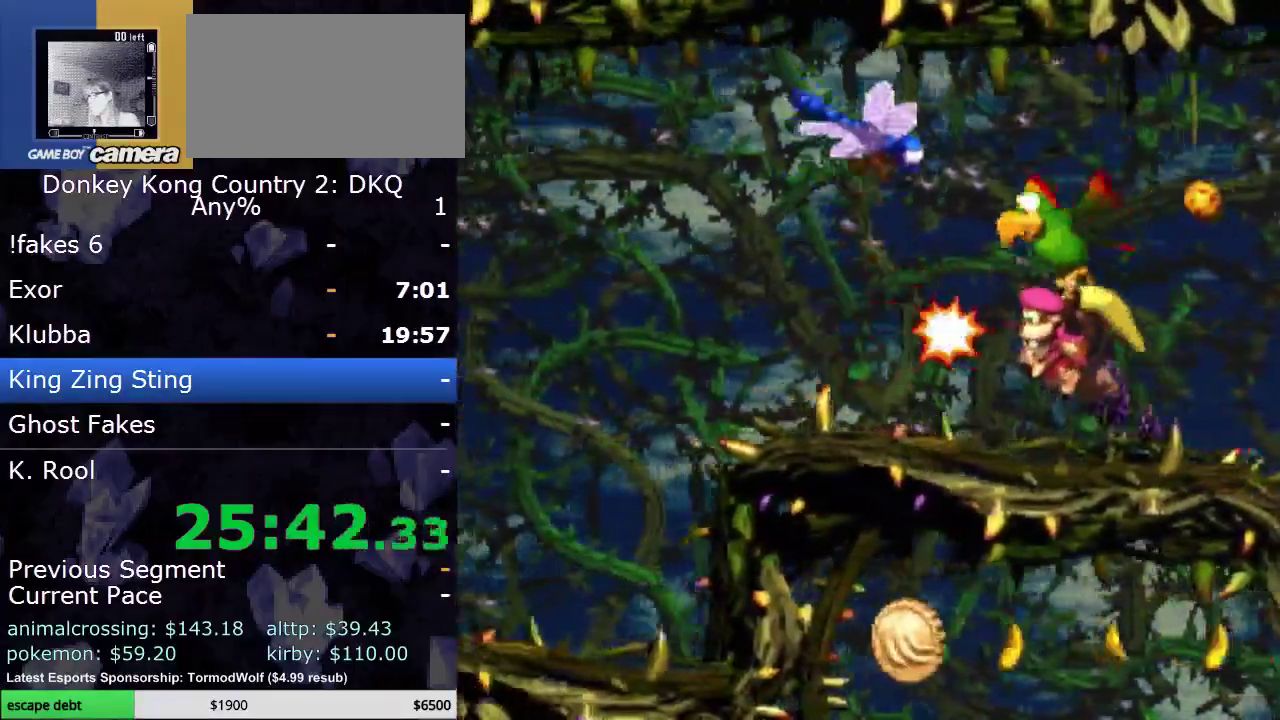
{"buttons": ["Y", "DPAD_LEFT"], "events": [[150, "Y", "down"], [217, "Y", "up"], [283, "Y", "down"], [400, "Y", "up"], [467, "Y", "down"]]}
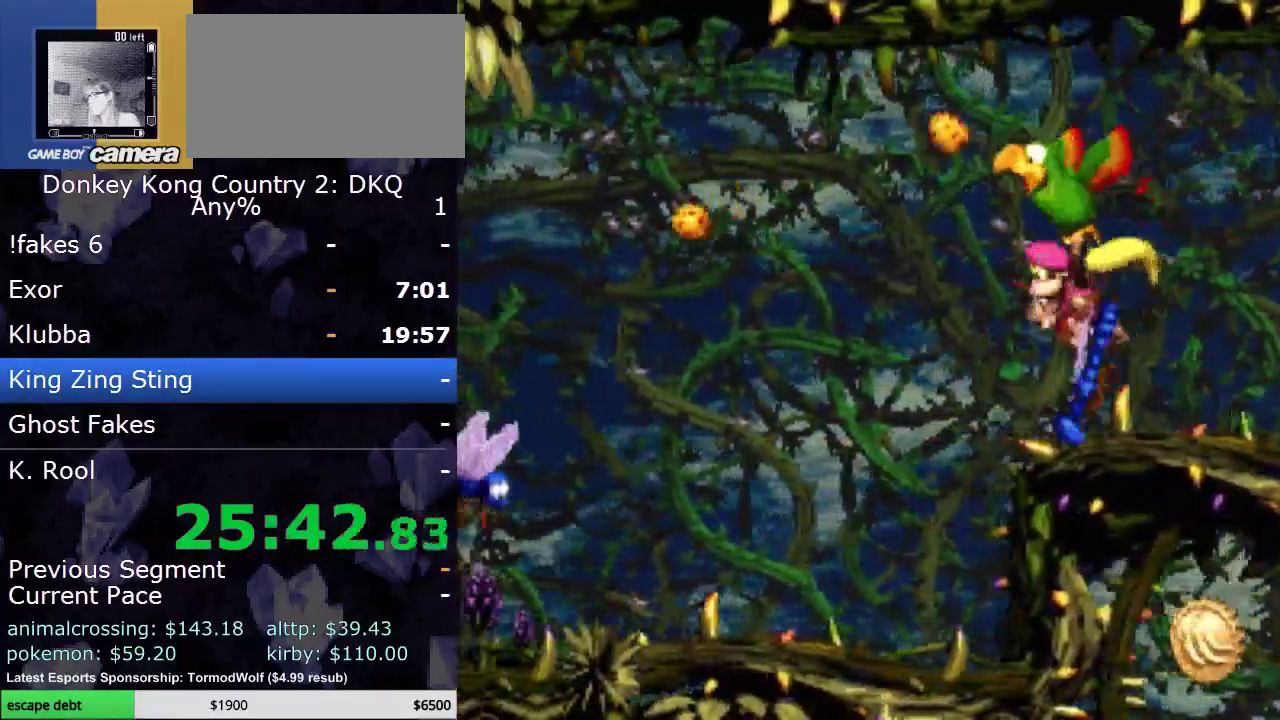
{"buttons": ["B", "Y", "DPAD_LEFT"], "events": [[50, "Y", "up"], [150, "Y", "down"], [217, "Y", "up"], [317, "Y", "down"], [400, "Y", "up"], [467, "B", "down"], [500, "Y", "down"]]}
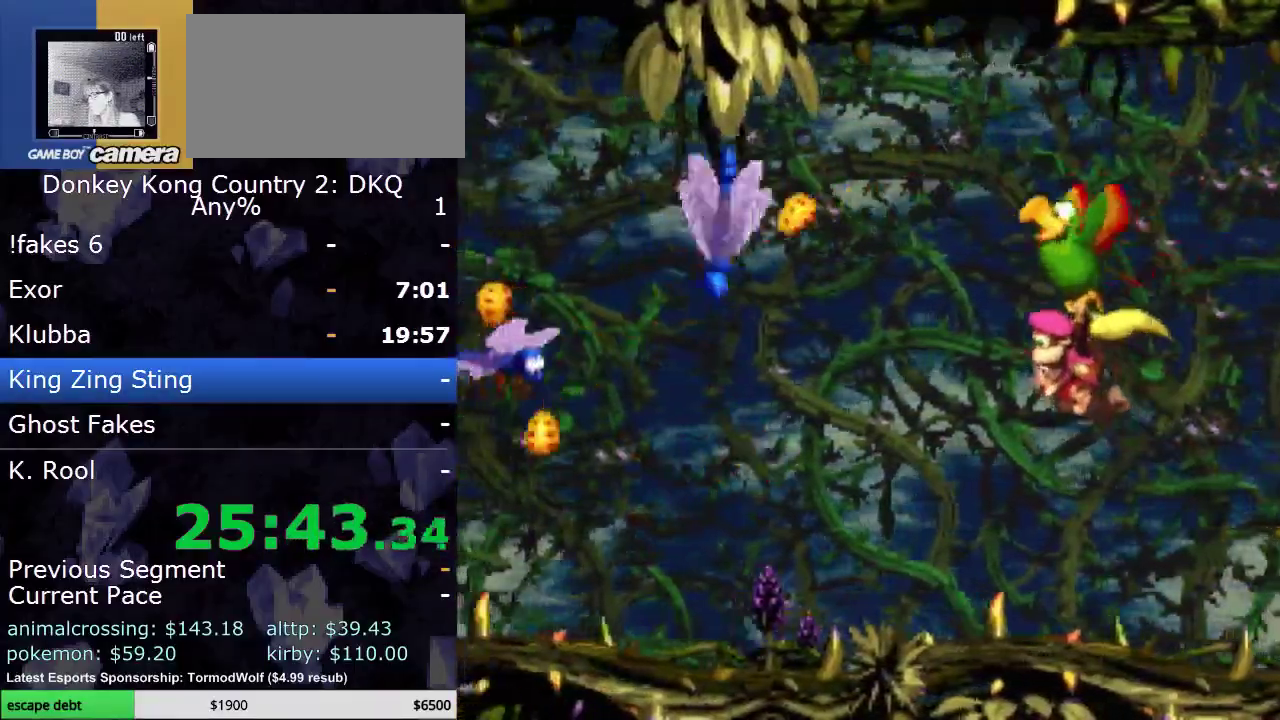
{"buttons": ["DPAD_LEFT"], "events": [[33, "B", "up"], [117, "Y", "up"], [217, "Y", "down"], [283, "Y", "up"], [367, "Y", "down"], [433, "Y", "up"]]}
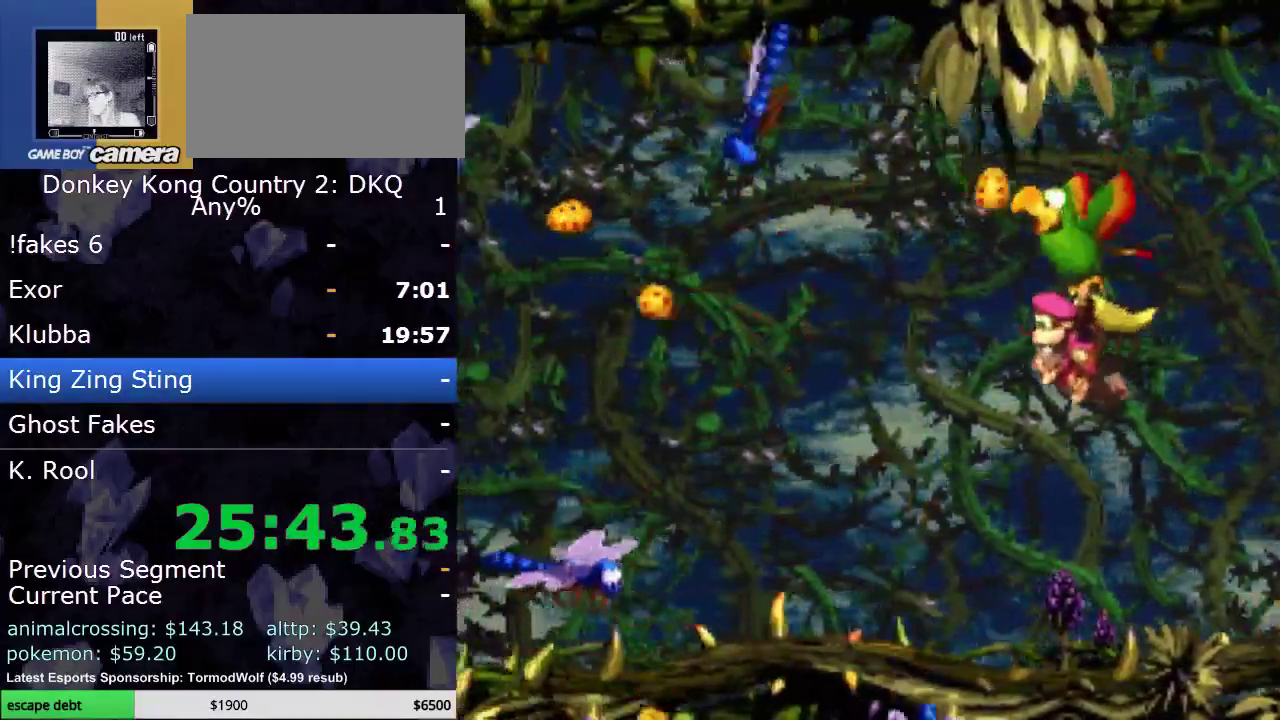
{"buttons": ["DPAD_LEFT"], "events": [[17, "Y", "down"], [117, "Y", "up"], [183, "Y", "down"], [283, "Y", "up"], [367, "Y", "down"], [433, "Y", "up"]]}
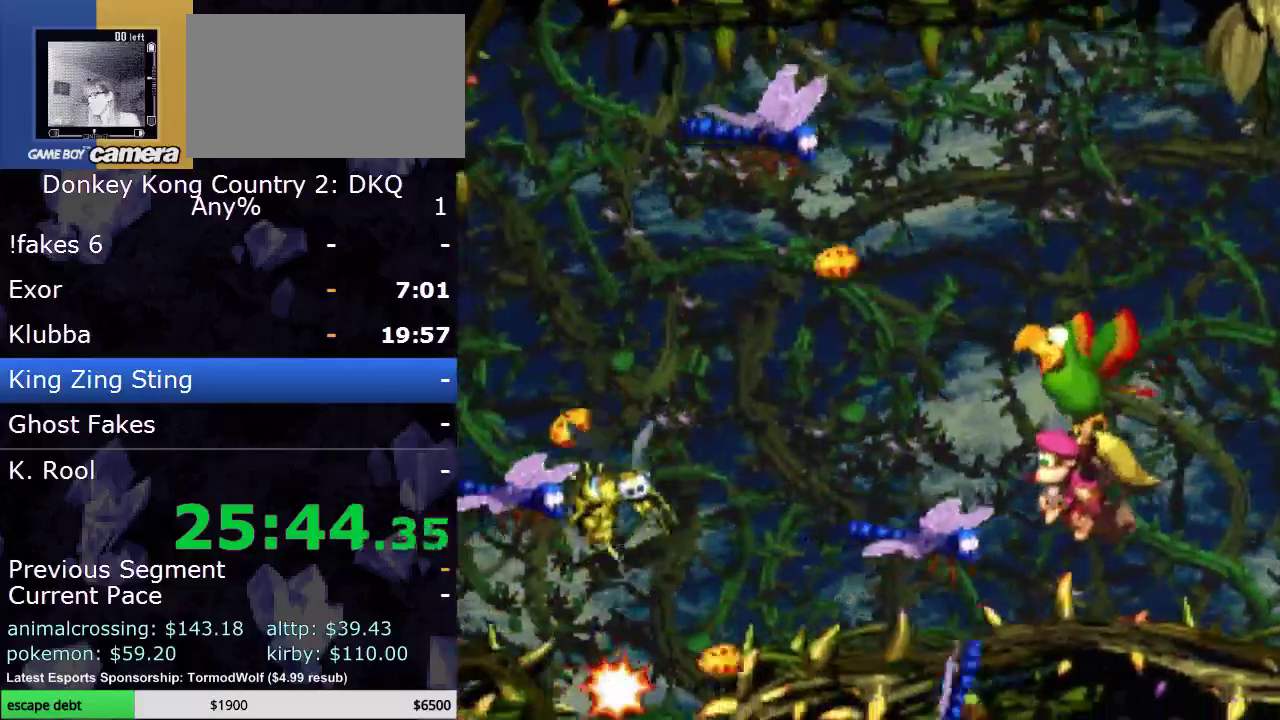
{"buttons": ["Y", "DPAD_LEFT"], "events": [[33, "Y", "down"], [83, "Y", "up"], [150, "DPAD_UP", "down"], [150, "Y", "down"], [200, "Y", "up"], [283, "B", "down"], [300, "Y", "down"], [383, "B", "up"], [400, "DPAD_UP", "up"]]}
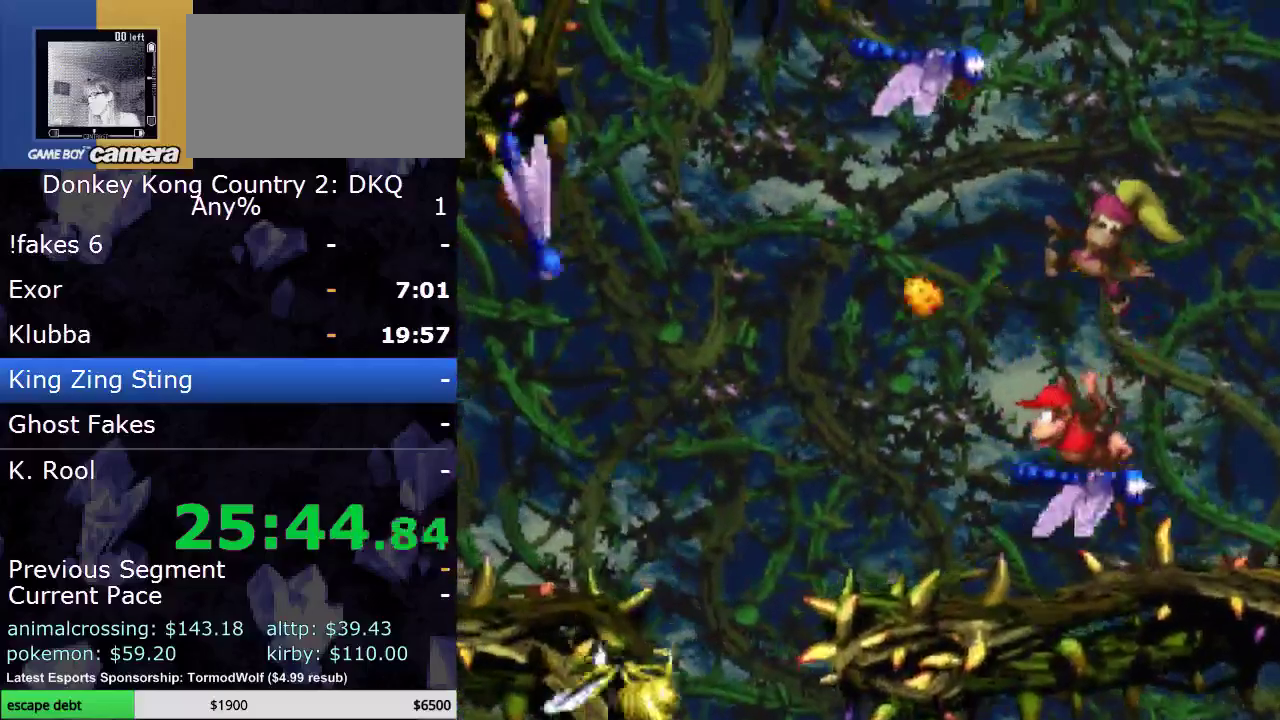
{"buttons": ["DPAD_LEFT"], "events": [[100, "Y", "up"], [167, "Y", "down"], [250, "Y", "up"], [367, "Y", "down"], [433, "Y", "up"]]}
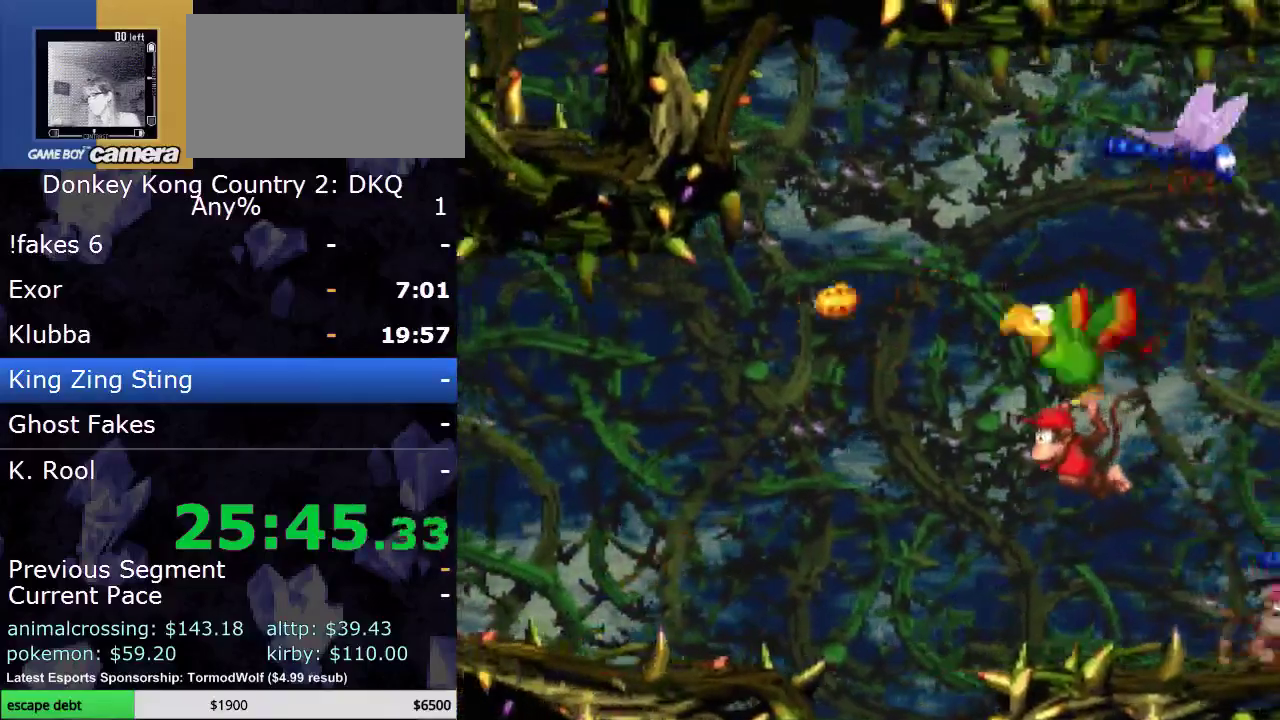
{"buttons": ["Y", "DPAD_LEFT"], "events": [[33, "Y", "down"], [117, "Y", "up"], [217, "Y", "down"], [333, "Y", "up"], [433, "Y", "down"]]}
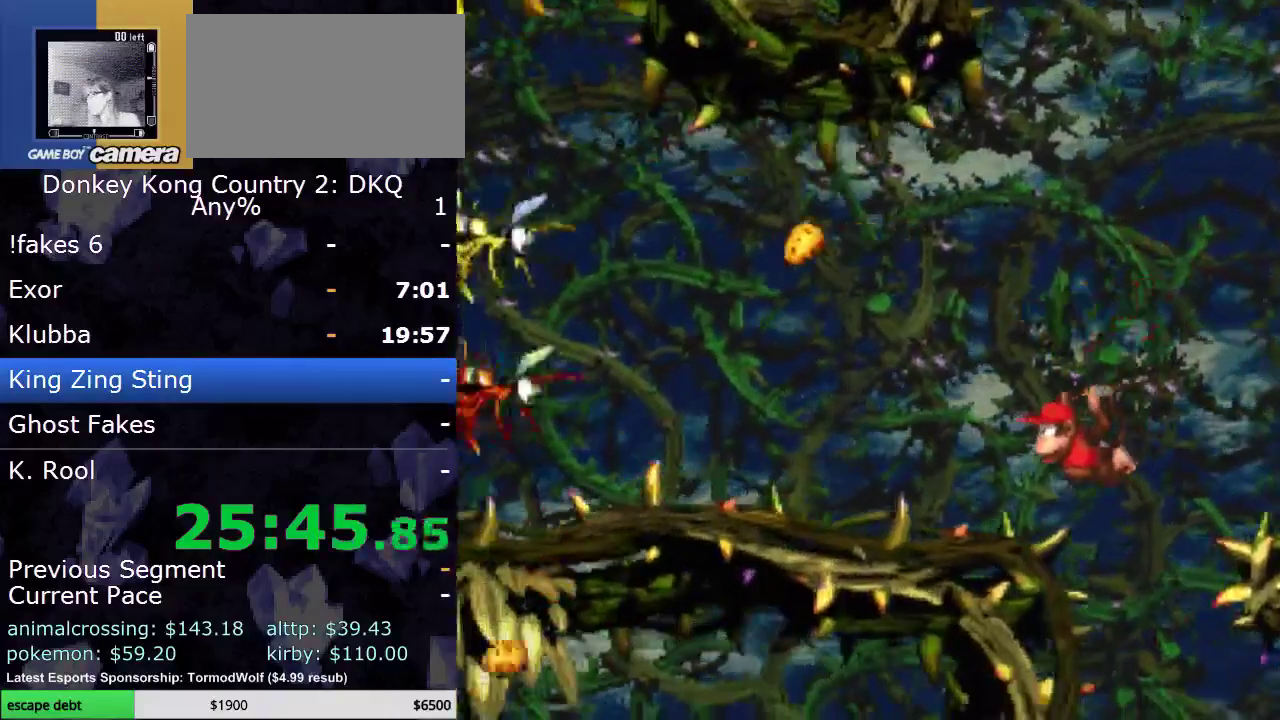
{"buttons": ["Y", "DPAD_LEFT"], "events": [[33, "B", "down"], [200, "B", "up"], [267, "Y", "up"], [383, "Y", "down"], [417, "DPAD_LEFT", "up"], [483, "DPAD_LEFT", "down"]]}